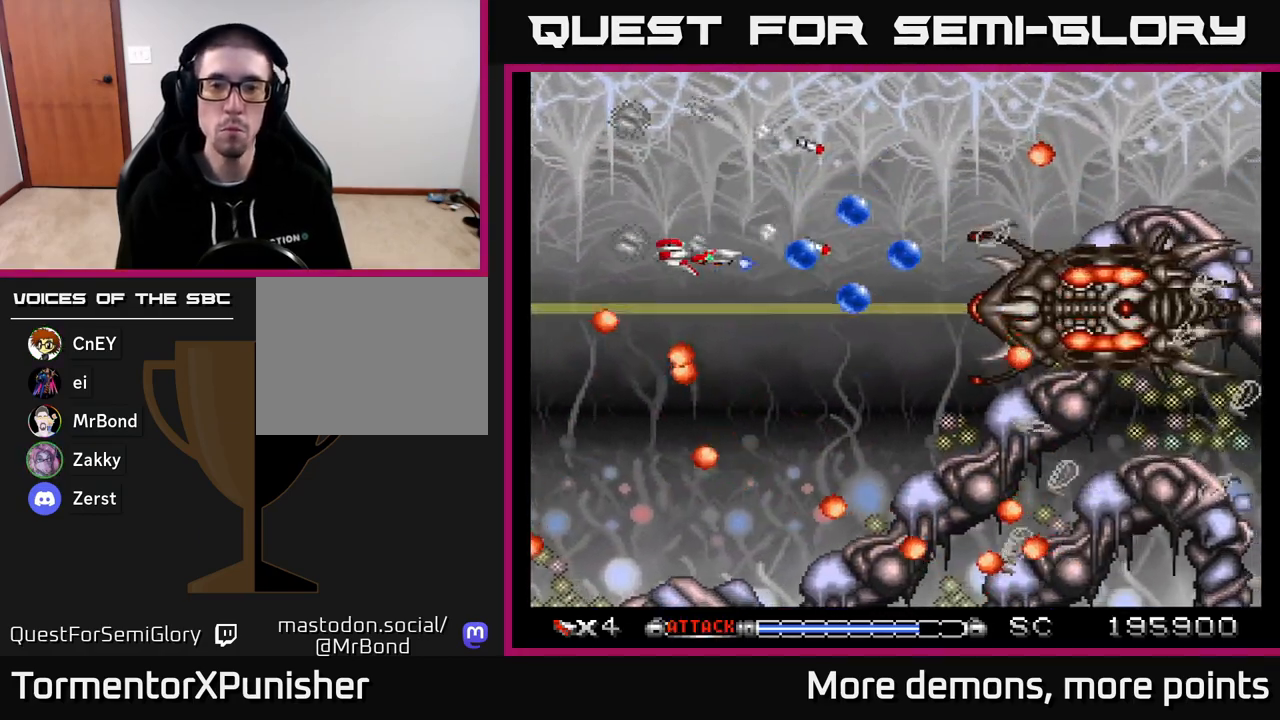
Gameplay with a controller (Xbox layout); each line is a JSON object with the inputs held at the frame after it. "events" lists button and stick changes between this image and that frame as [ms after this image, input, new state], when the widget could be followed in between. Not read: left_stick.
{"buttons": ["A"], "right_stick": "center", "events": [[17, "DPAD_LEFT", "up"], [33, "DPAD_RIGHT", "down"], [33, "DPAD_UP", "down"], [133, "DPAD_UP", "up"], [217, "DPAD_UP", "down"], [233, "DPAD_RIGHT", "up"], [383, "DPAD_UP", "up"]]}
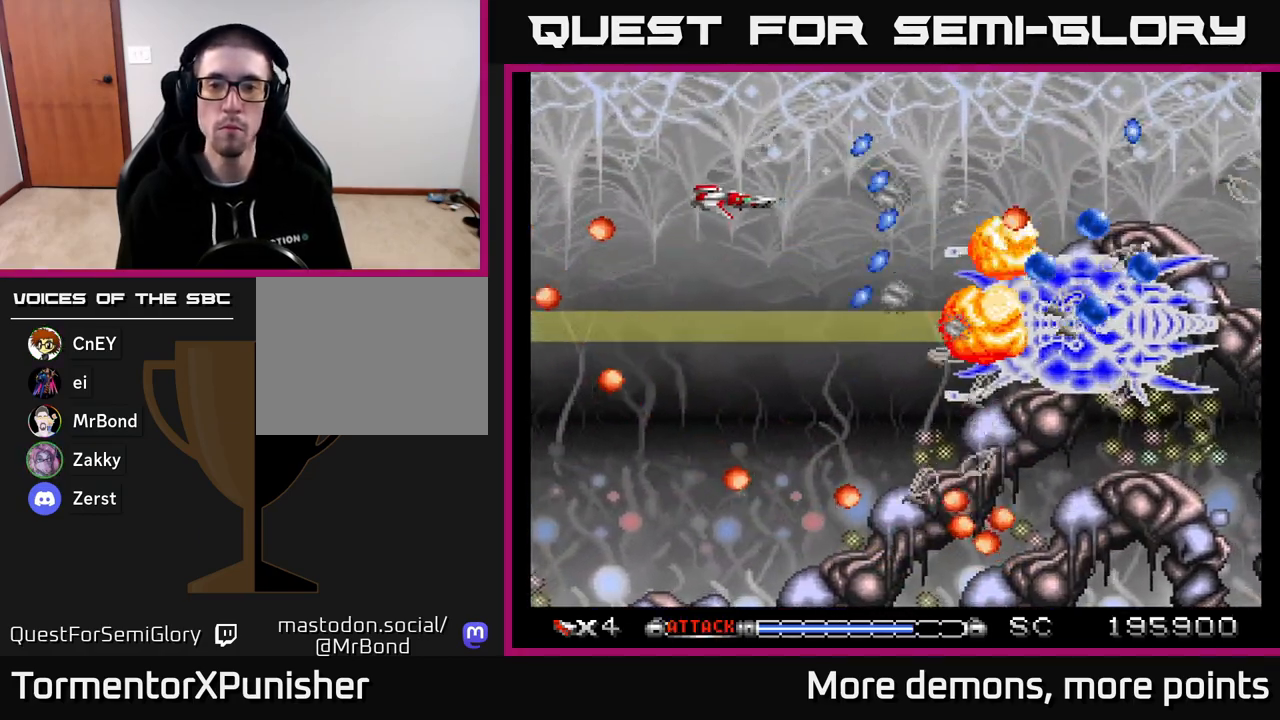
{"buttons": ["A"], "right_stick": "center", "events": [[167, "DPAD_RIGHT", "down"], [167, "DPAD_UP", "down"], [333, "DPAD_UP", "up"], [450, "DPAD_RIGHT", "up"]]}
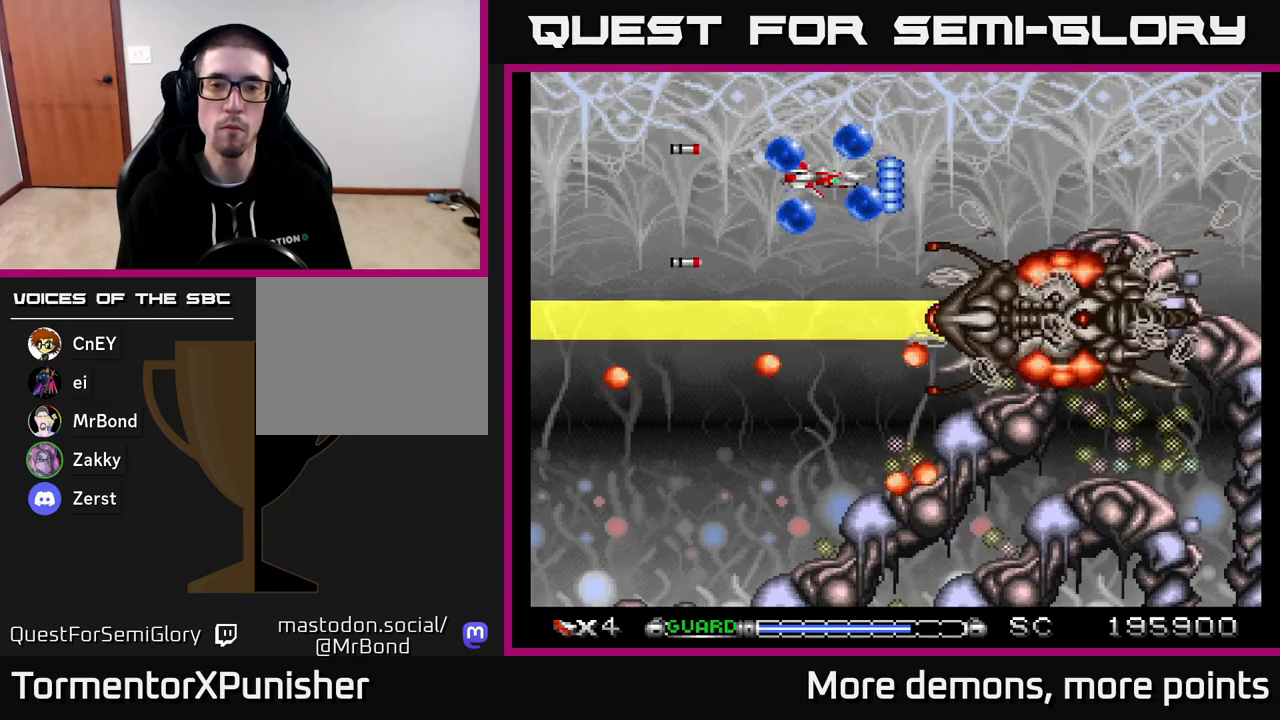
{"buttons": ["A", "DPAD_UP"], "right_stick": "center", "events": [[67, "DPAD_DOWN", "down"], [133, "DPAD_RIGHT", "down"], [183, "DPAD_RIGHT", "up"], [233, "DPAD_LEFT", "down"], [267, "DPAD_DOWN", "up"], [333, "R2", "down"], [383, "DPAD_UP", "down"], [417, "DPAD_LEFT", "up"], [450, "R2", "up"]]}
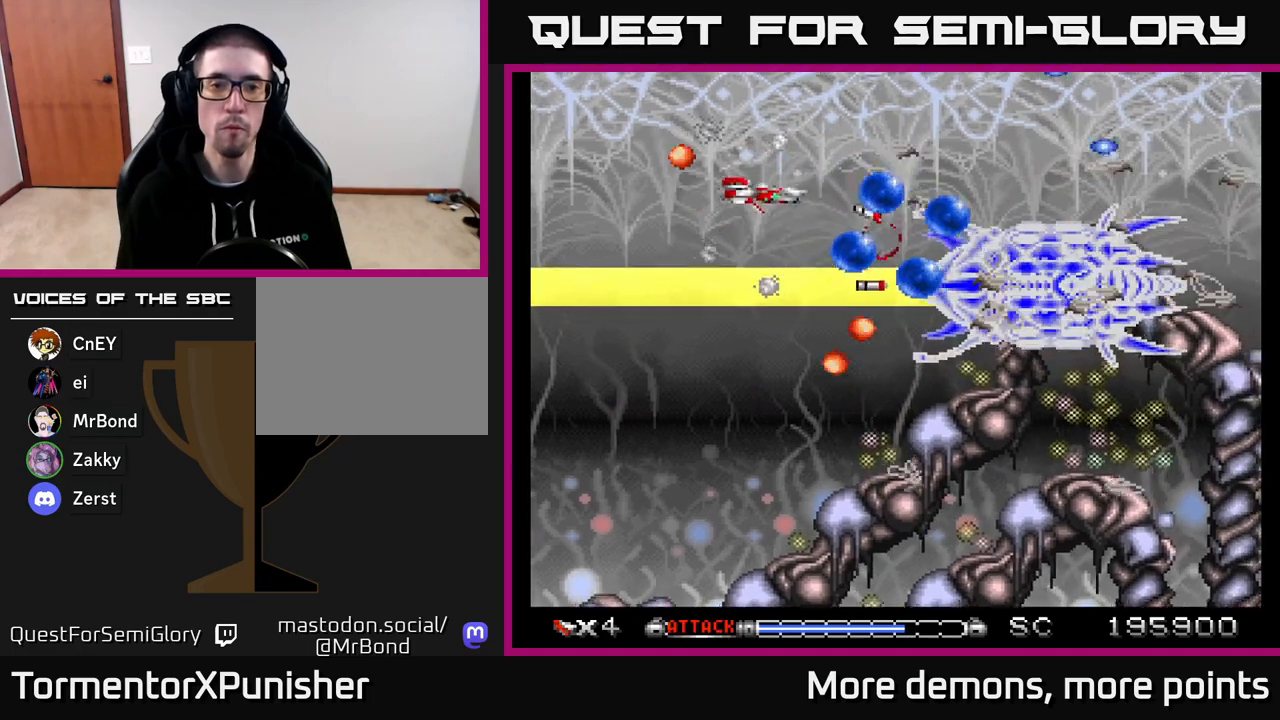
{"buttons": ["A", "DPAD_LEFT"], "right_stick": "center", "events": [[83, "DPAD_UP", "up"], [183, "DPAD_UP", "down"], [367, "DPAD_LEFT", "down"], [433, "DPAD_UP", "up"]]}
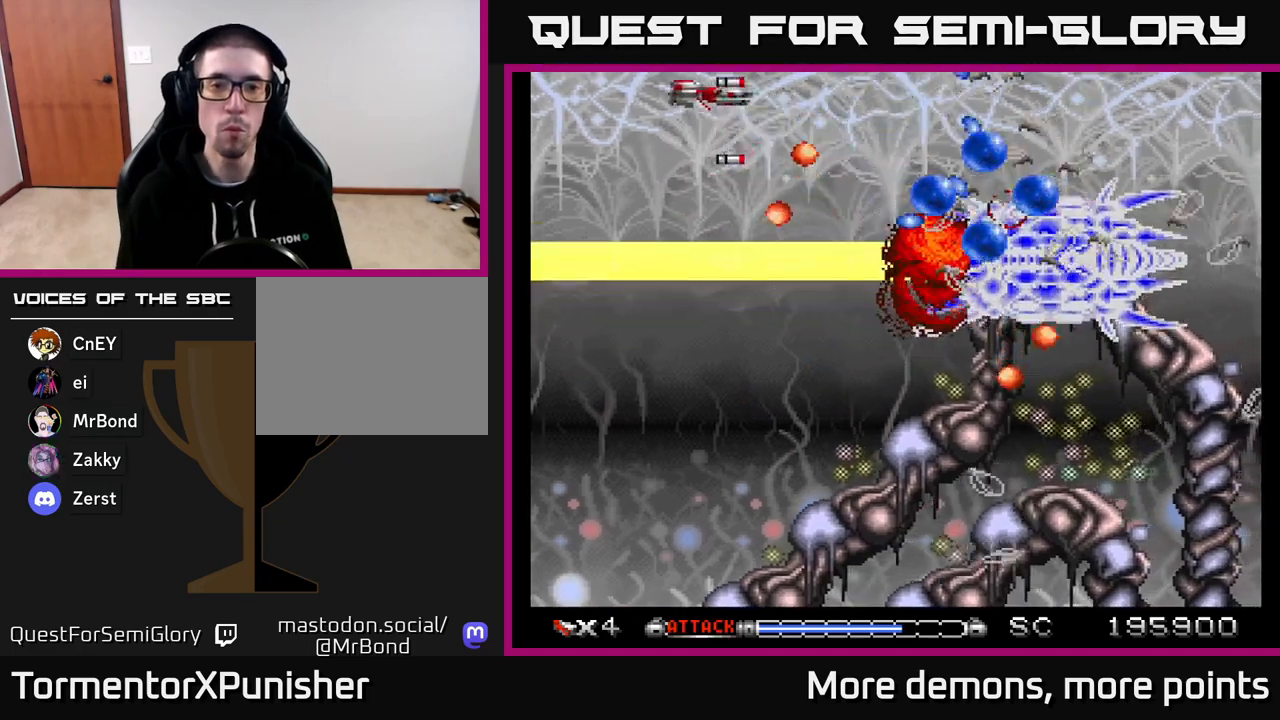
{"buttons": ["A", "DPAD_RIGHT"], "right_stick": "center", "events": [[250, "DPAD_LEFT", "up"], [433, "DPAD_RIGHT", "down"]]}
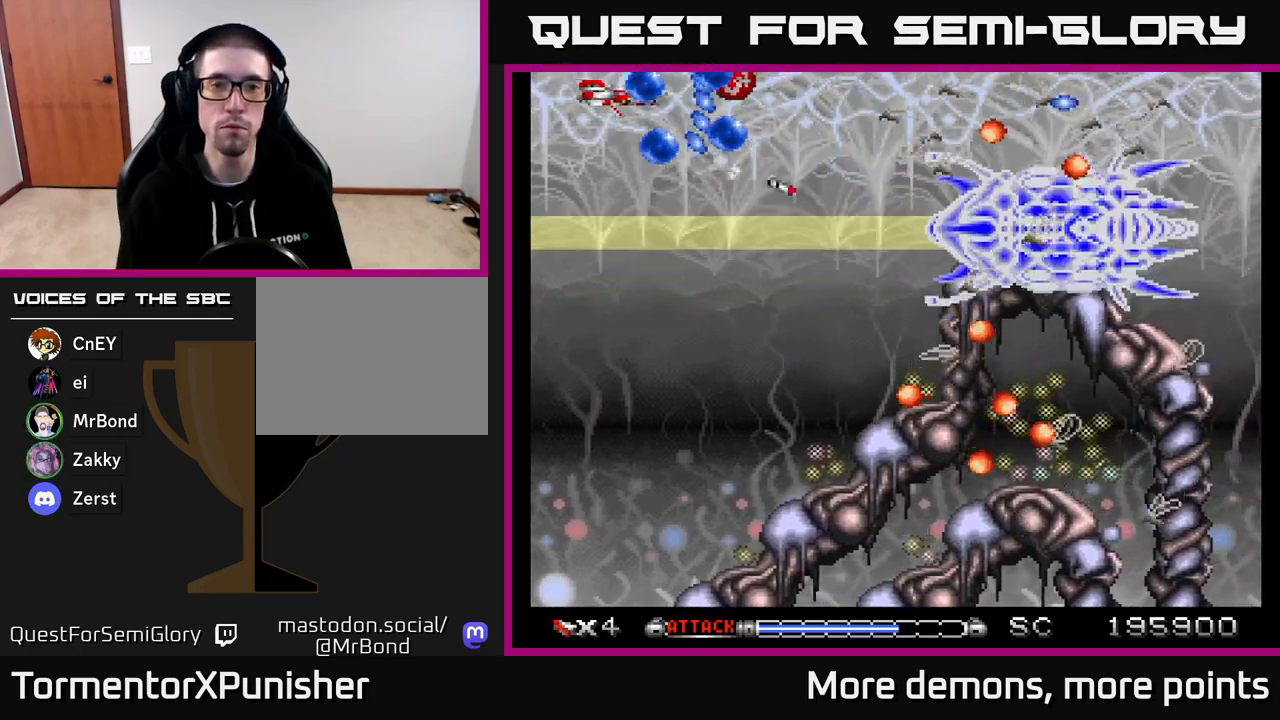
{"buttons": ["A", "R2", "DPAD_LEFT"], "right_stick": "center", "events": [[167, "DPAD_DOWN", "down"], [183, "DPAD_RIGHT", "up"], [367, "DPAD_LEFT", "down"], [433, "DPAD_DOWN", "up"], [467, "R2", "down"]]}
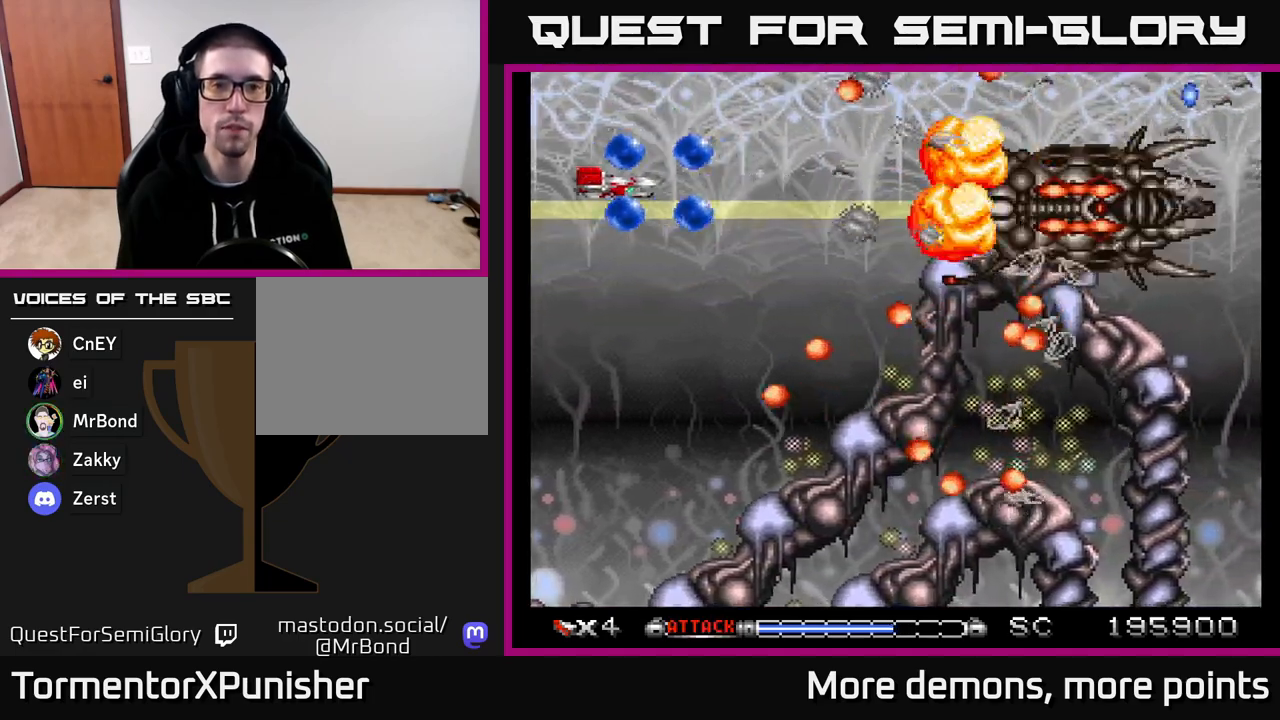
{"buttons": ["A", "DPAD_RIGHT"], "right_stick": "center", "events": [[67, "DPAD_UP", "down"], [67, "R2", "up"], [100, "DPAD_LEFT", "up"], [133, "DPAD_UP", "up"], [183, "DPAD_RIGHT", "down"], [233, "DPAD_UP", "down"], [317, "DPAD_UP", "up"], [383, "DPAD_DOWN", "down"], [483, "DPAD_DOWN", "up"]]}
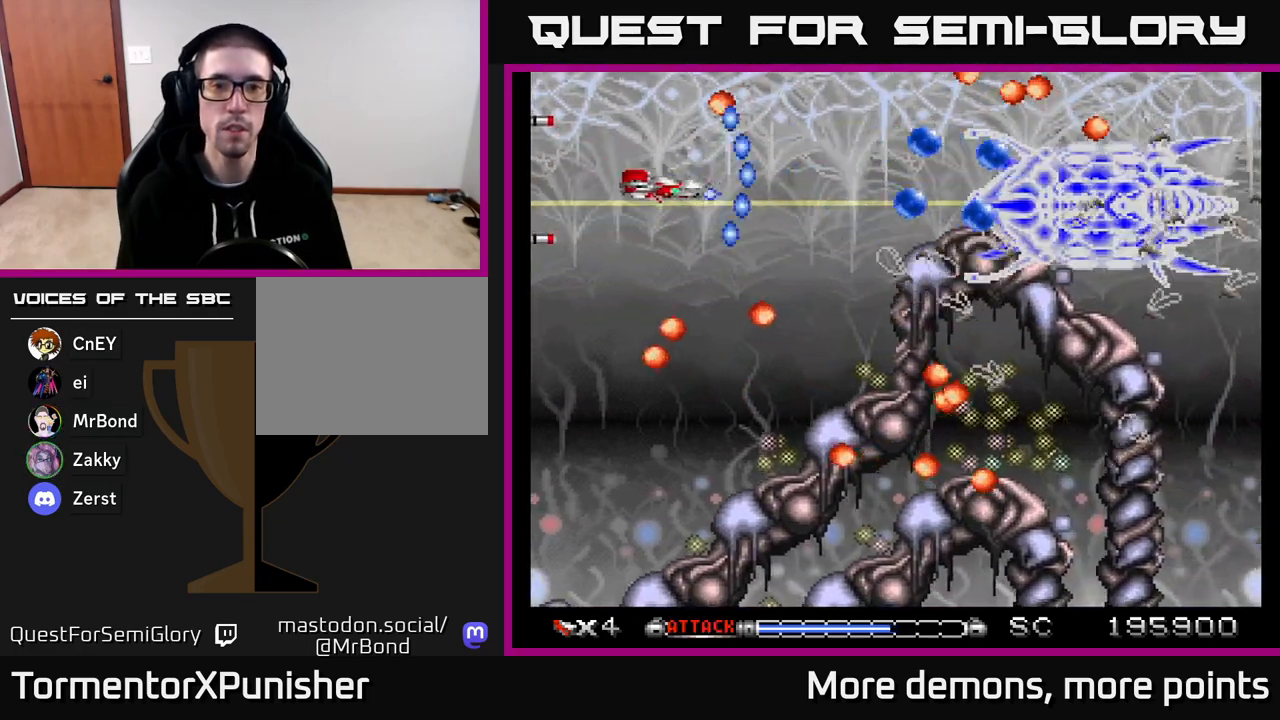
{"buttons": ["A", "DPAD_RIGHT"], "right_stick": "center", "events": [[67, "DPAD_UP", "down"], [167, "DPAD_UP", "up"], [333, "DPAD_UP", "down"], [367, "DPAD_UP", "up"]]}
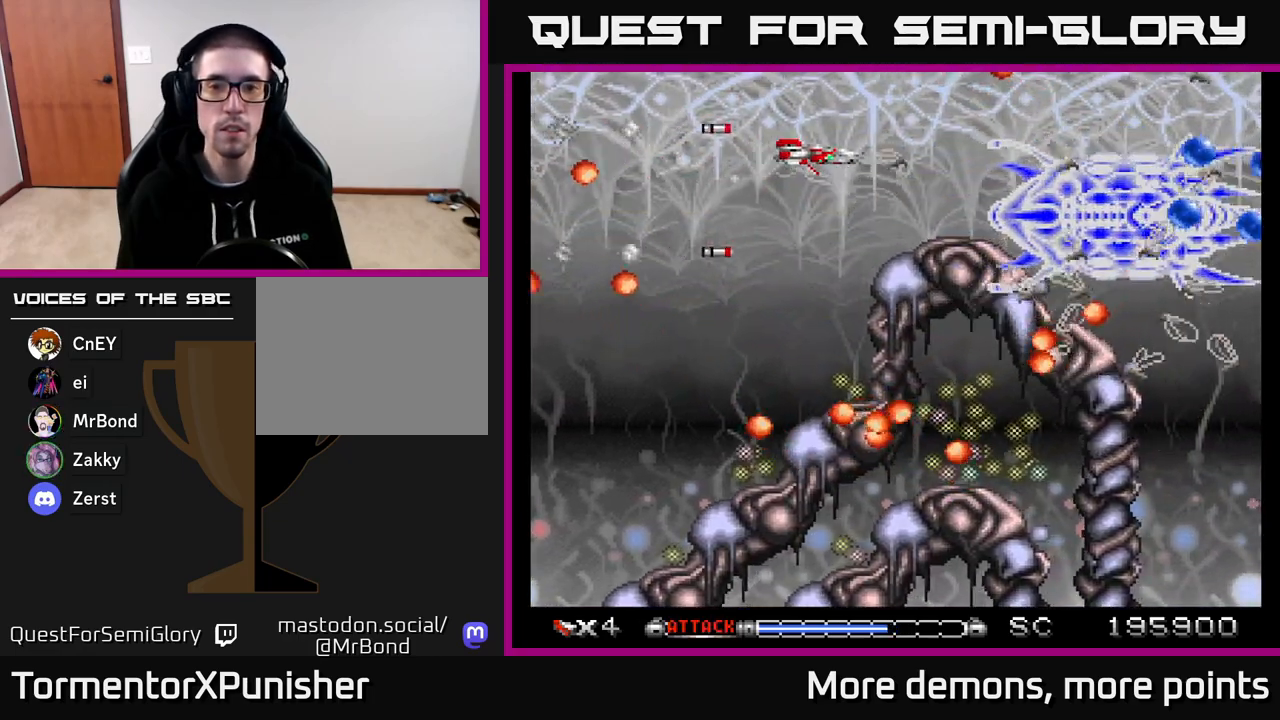
{"buttons": ["A"], "right_stick": "center", "events": [[17, "DPAD_RIGHT", "up"], [217, "DPAD_RIGHT", "down"], [350, "DPAD_RIGHT", "up"]]}
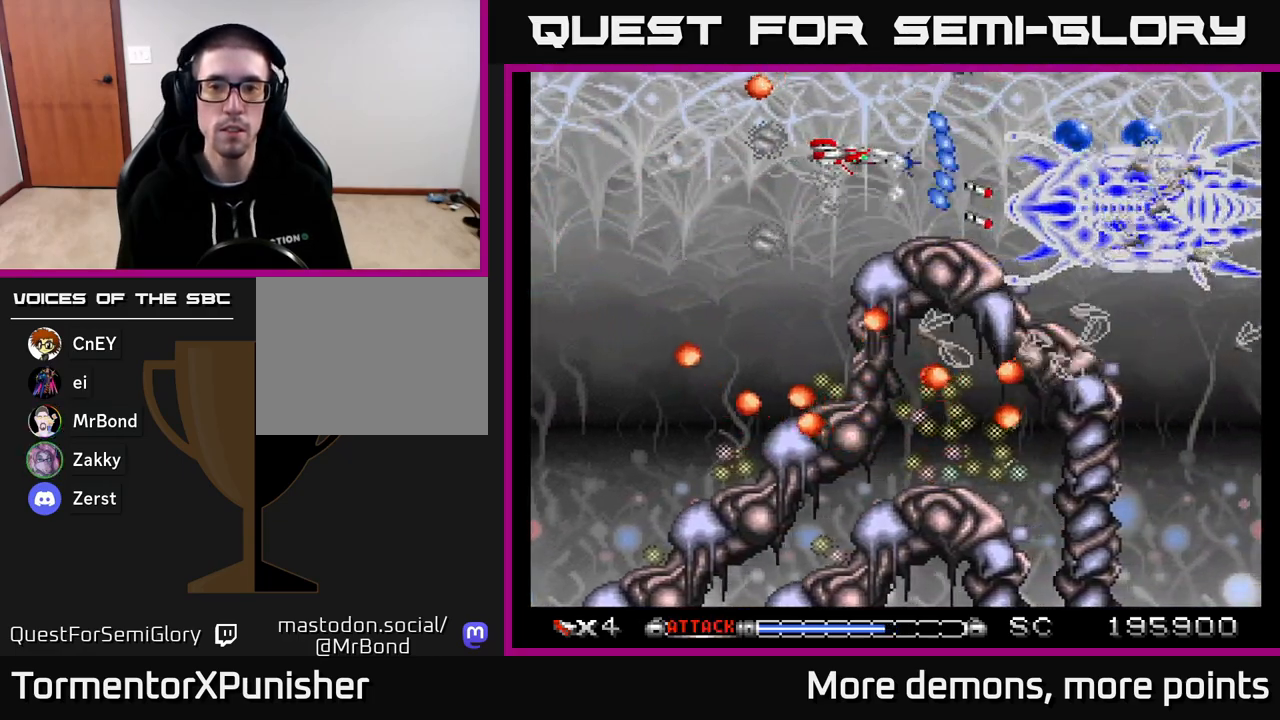
{"buttons": ["A", "DPAD_LEFT"], "right_stick": "center", "events": [[267, "DPAD_LEFT", "down"], [417, "DPAD_LEFT", "up"], [500, "DPAD_LEFT", "down"]]}
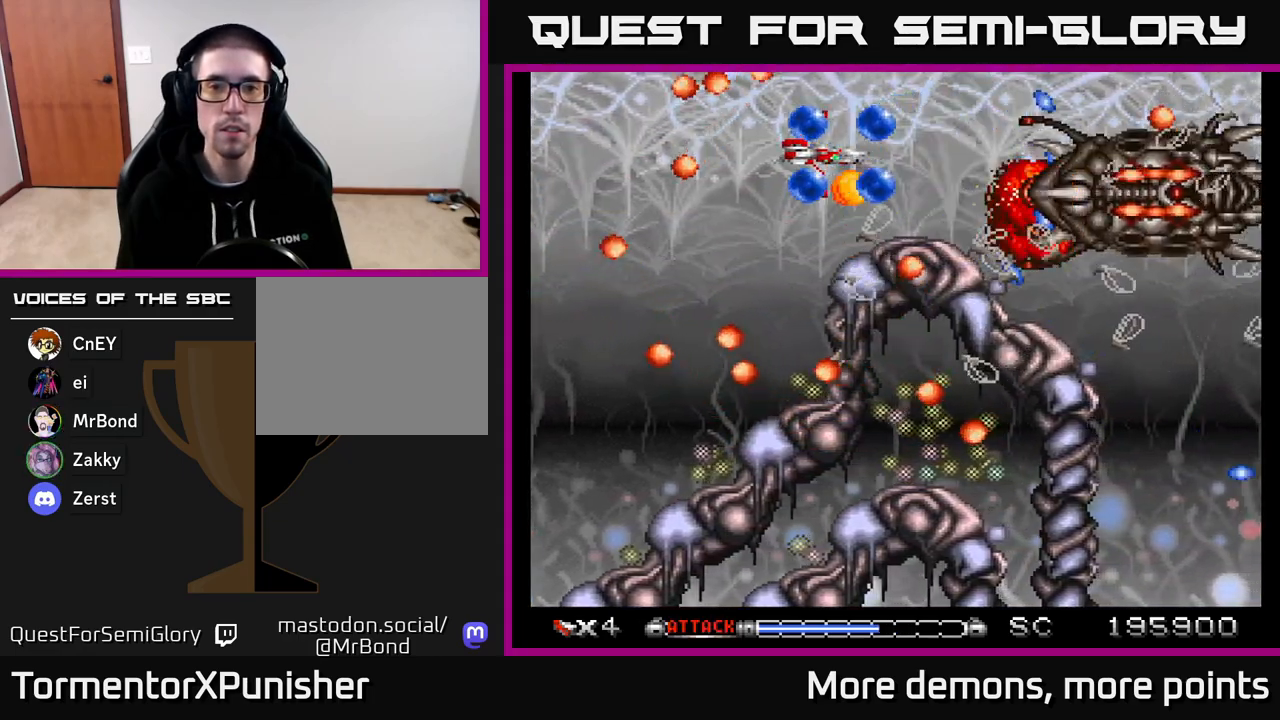
{"buttons": ["A", "DPAD_RIGHT"], "right_stick": "center", "events": [[233, "R2", "down"], [250, "DPAD_LEFT", "up"], [350, "R2", "up"], [483, "DPAD_RIGHT", "down"]]}
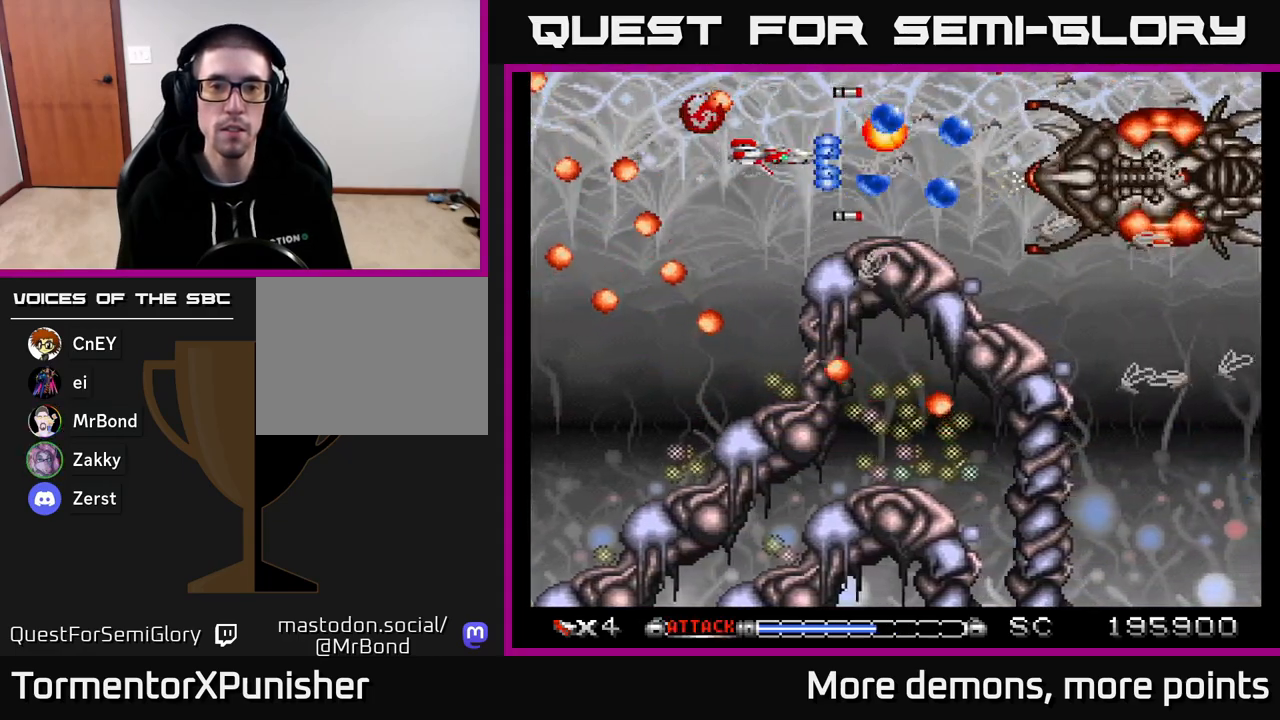
{"buttons": ["A"], "right_stick": "center", "events": [[117, "DPAD_RIGHT", "up"], [167, "DPAD_LEFT", "down"], [383, "DPAD_LEFT", "up"], [433, "DPAD_DOWN", "down"], [483, "DPAD_DOWN", "up"]]}
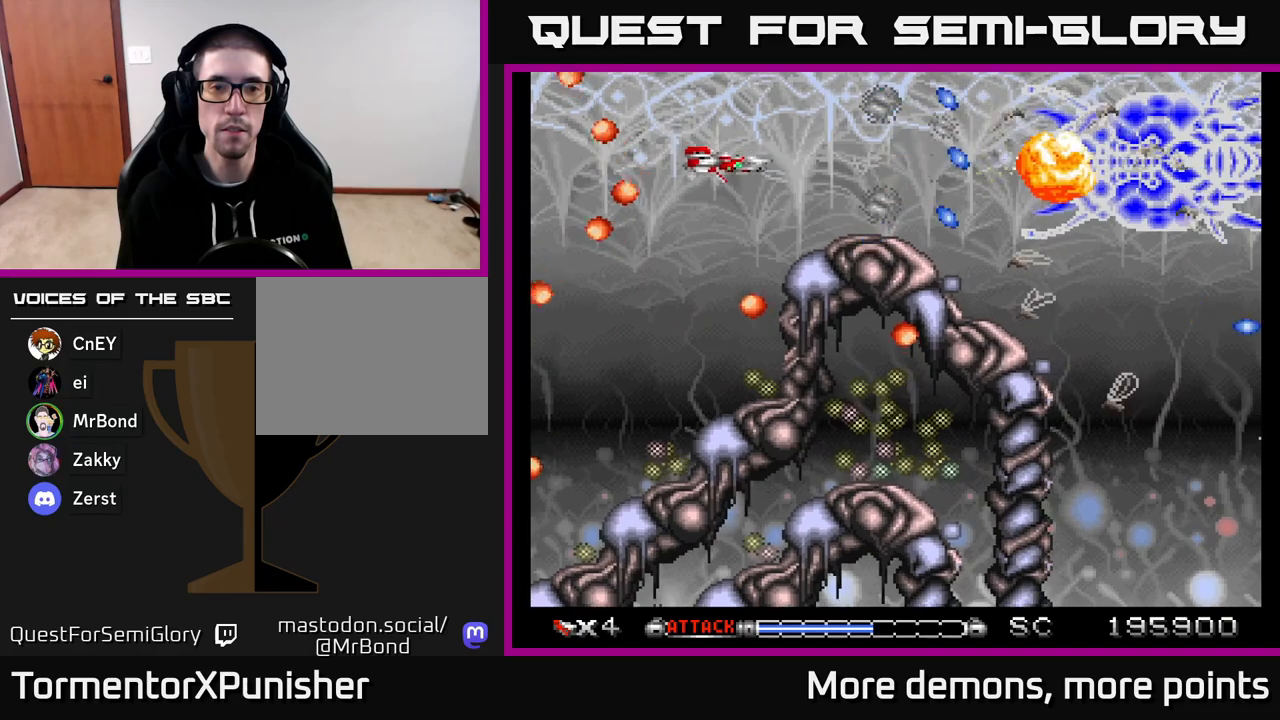
{"buttons": ["A"], "right_stick": "center", "events": [[83, "DPAD_LEFT", "down"], [183, "DPAD_LEFT", "up"], [217, "DPAD_RIGHT", "down"], [500, "DPAD_RIGHT", "up"]]}
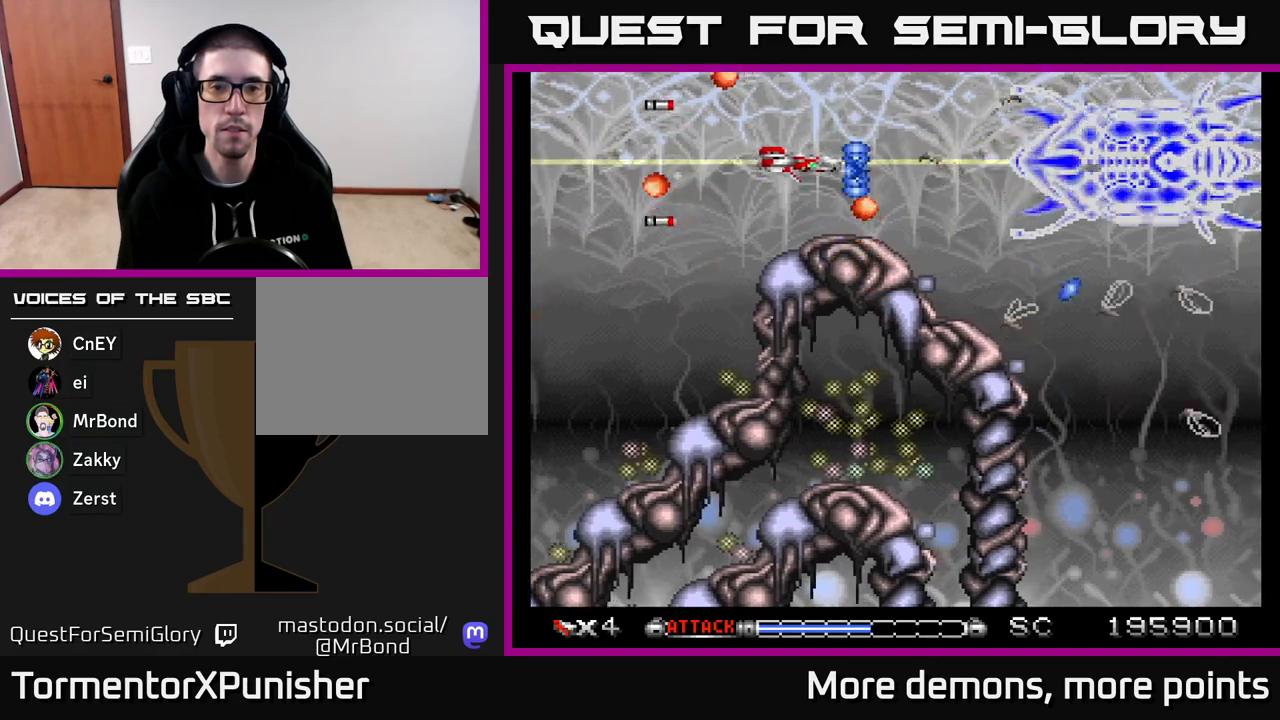
{"buttons": ["A", "DPAD_DOWN", "DPAD_LEFT"], "right_stick": "center", "events": [[83, "DPAD_LEFT", "down"], [250, "DPAD_DOWN", "down"]]}
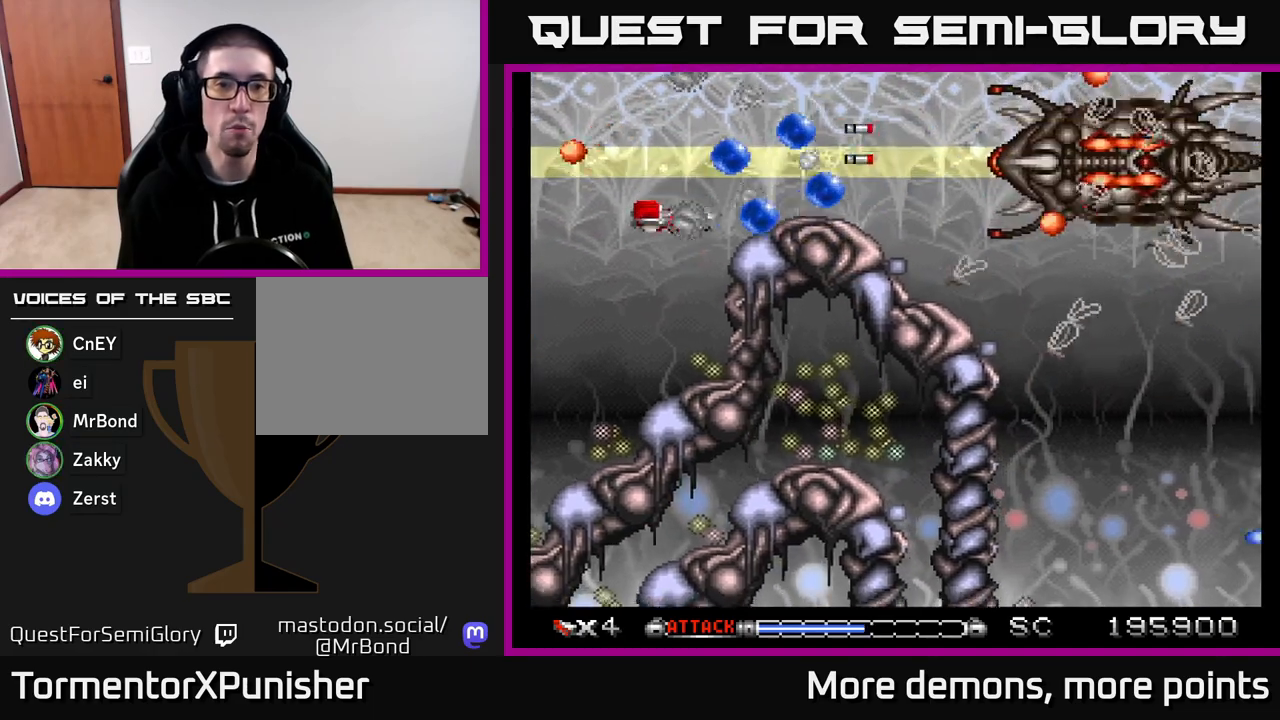
{"buttons": ["A", "DPAD_DOWN", "DPAD_LEFT"], "right_stick": "center", "events": [[233, "DPAD_LEFT", "up"], [350, "DPAD_DOWN", "up"], [483, "DPAD_LEFT", "down"], [500, "DPAD_DOWN", "down"]]}
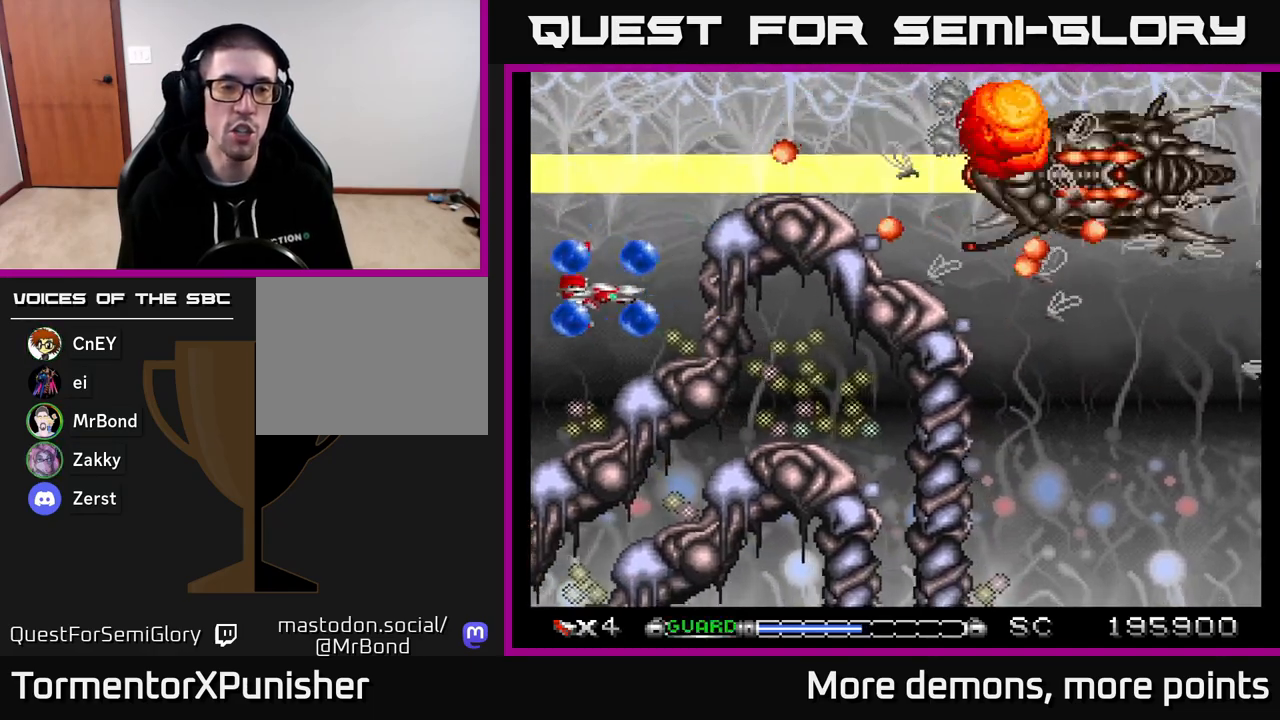
{"buttons": ["A"], "right_stick": "center", "events": [[67, "X", "down"], [83, "DPAD_DOWN", "up"], [150, "DPAD_LEFT", "up"], [217, "X", "up"]]}
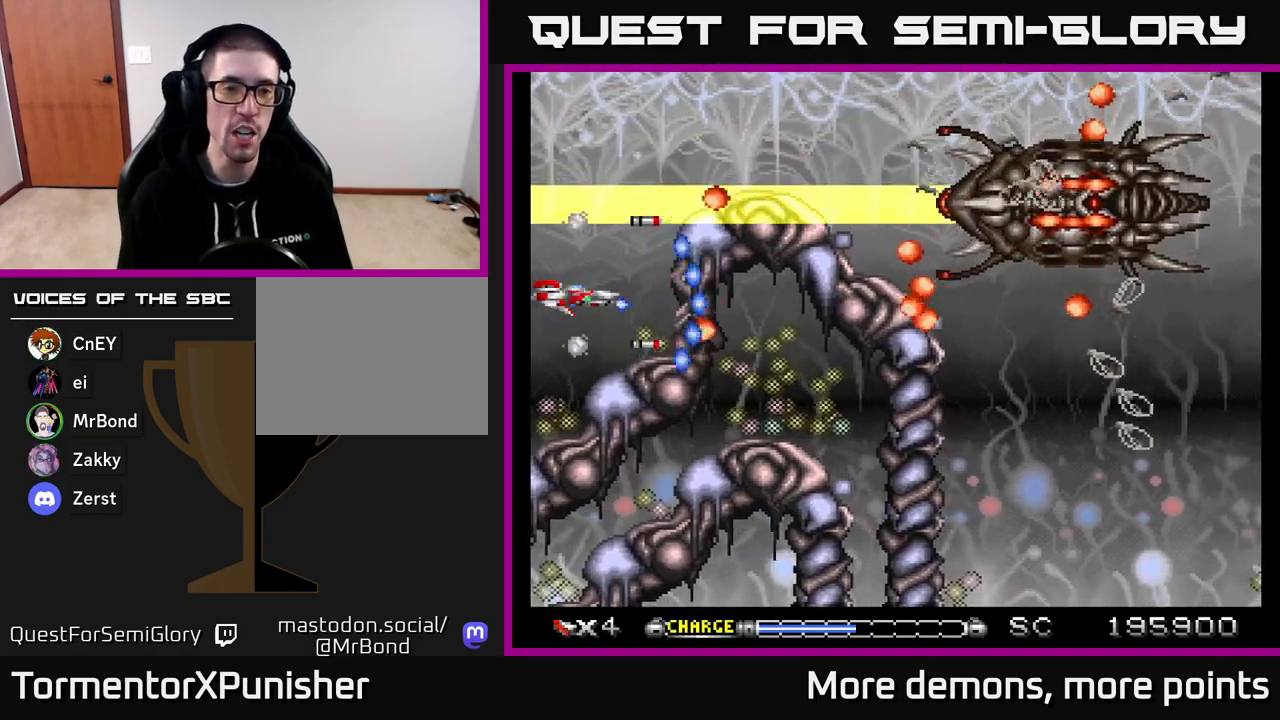
{"buttons": ["A"], "right_stick": "center", "events": []}
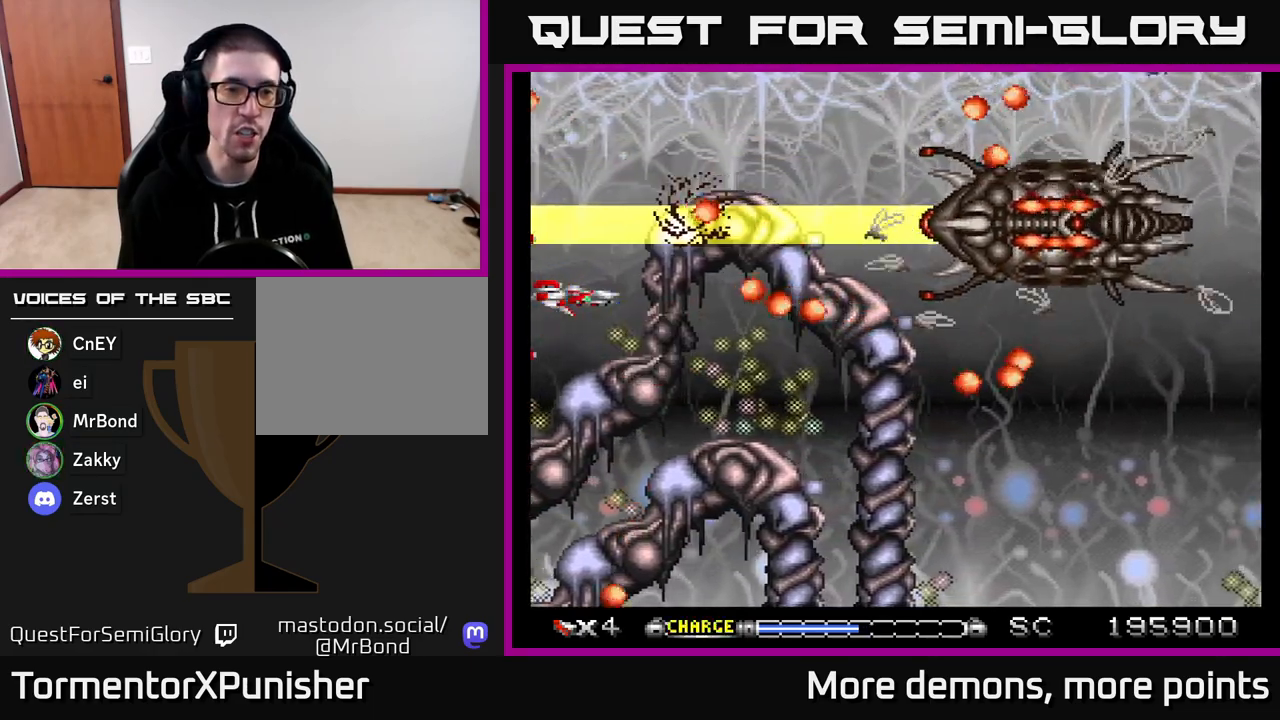
{"buttons": ["A", "DPAD_UP", "DPAD_LEFT"], "right_stick": "center", "events": [[17, "DPAD_LEFT", "down"], [383, "DPAD_UP", "down"]]}
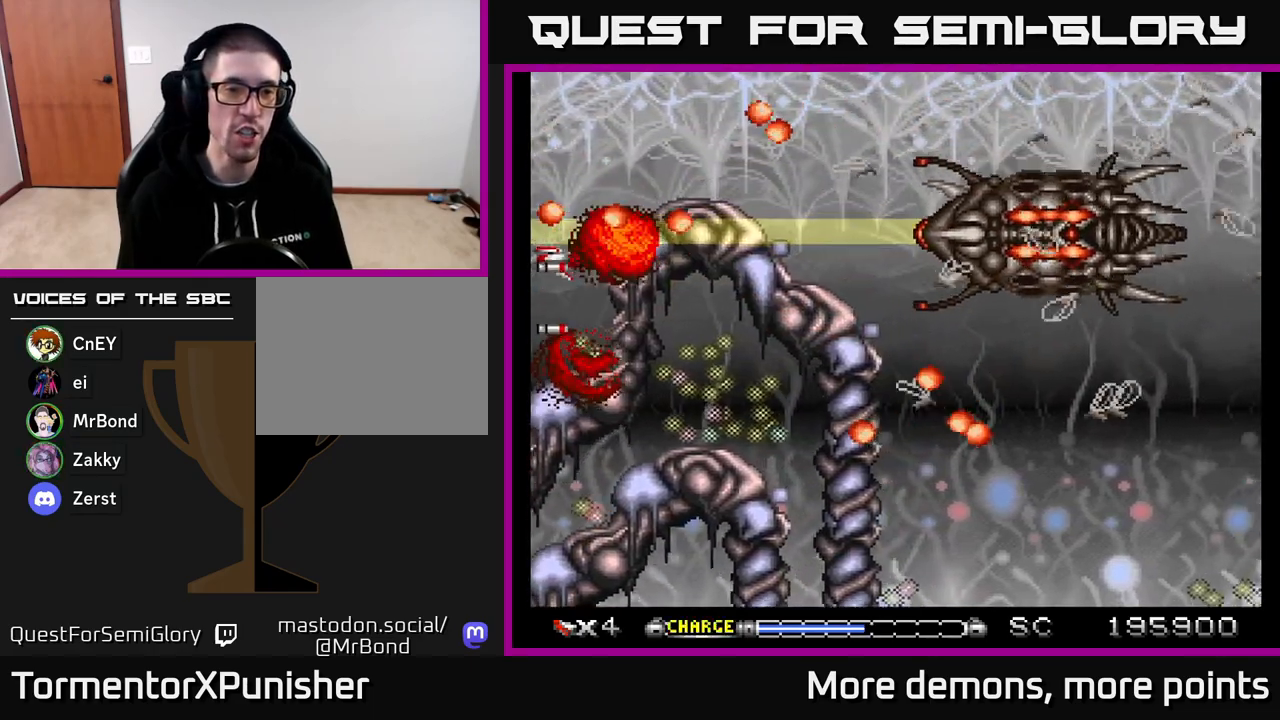
{"buttons": ["A"], "right_stick": "center", "events": [[300, "X", "down"], [317, "DPAD_LEFT", "up"], [333, "DPAD_UP", "up"], [367, "DPAD_DOWN", "down"], [400, "X", "up"], [433, "A", "up"], [433, "DPAD_DOWN", "up"], [467, "A", "down"]]}
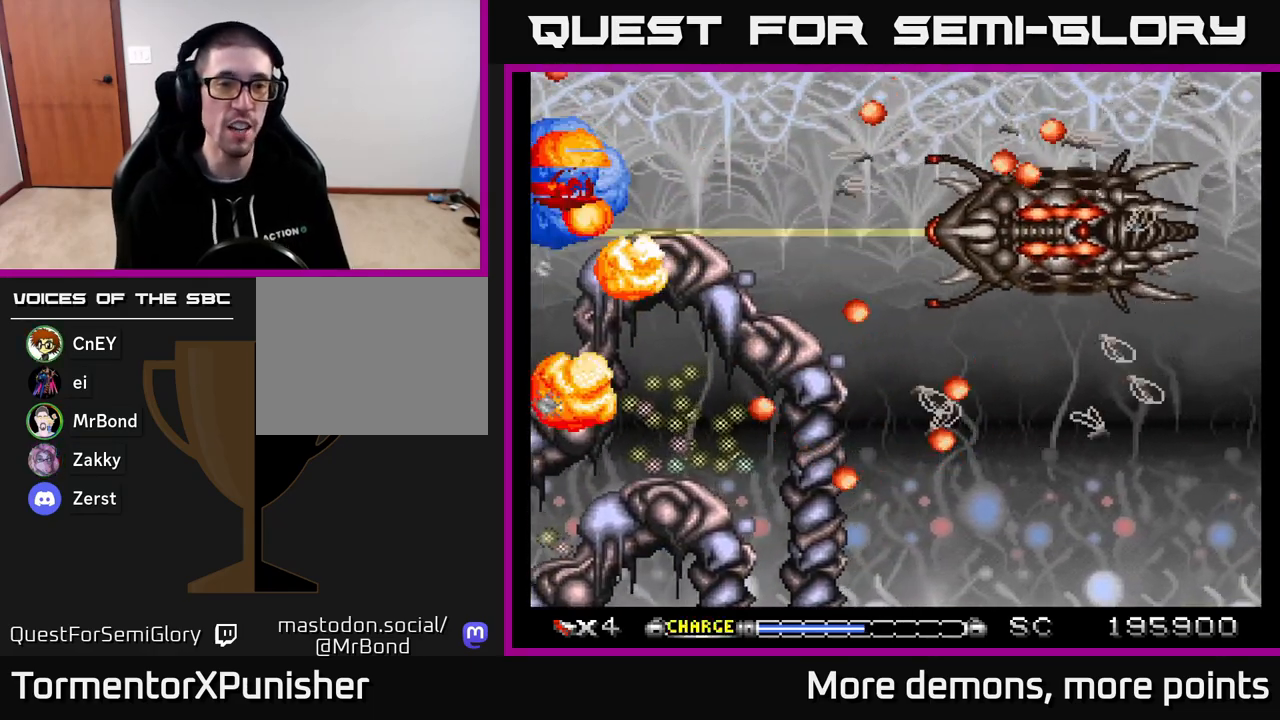
{"buttons": ["A"], "right_stick": "center", "events": [[33, "DPAD_LEFT", "down"], [83, "DPAD_LEFT", "up"], [133, "DPAD_UP", "down"], [167, "DPAD_UP", "up"]]}
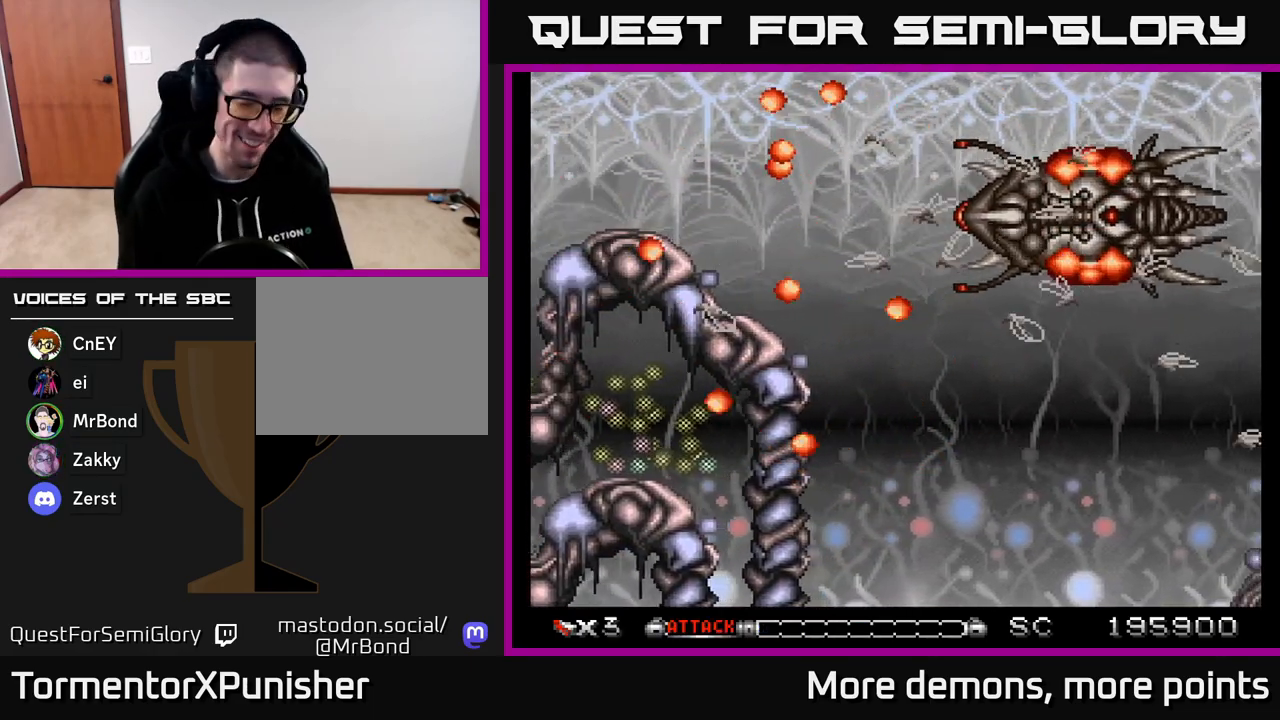
{"buttons": ["A"], "right_stick": "center", "events": []}
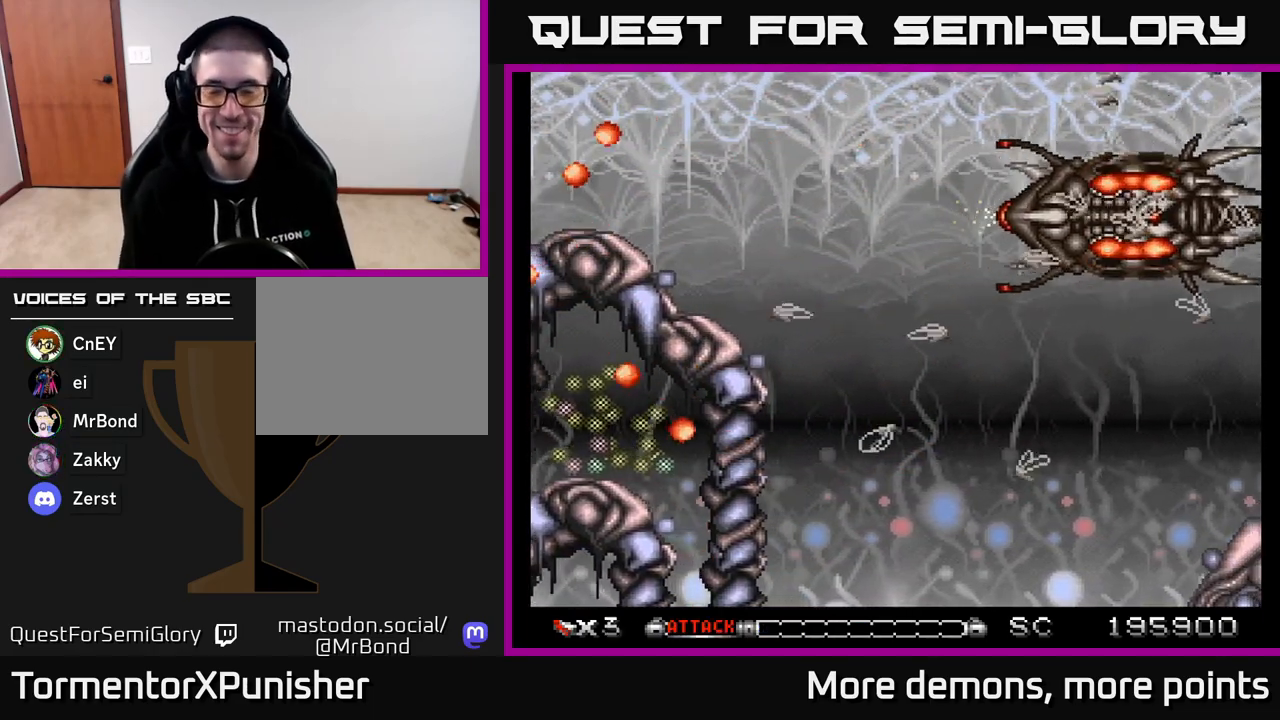
{"buttons": ["A", "DPAD_RIGHT"], "right_stick": "center", "events": [[217, "DPAD_DOWN", "down"], [233, "DPAD_RIGHT", "down"], [400, "DPAD_DOWN", "up"]]}
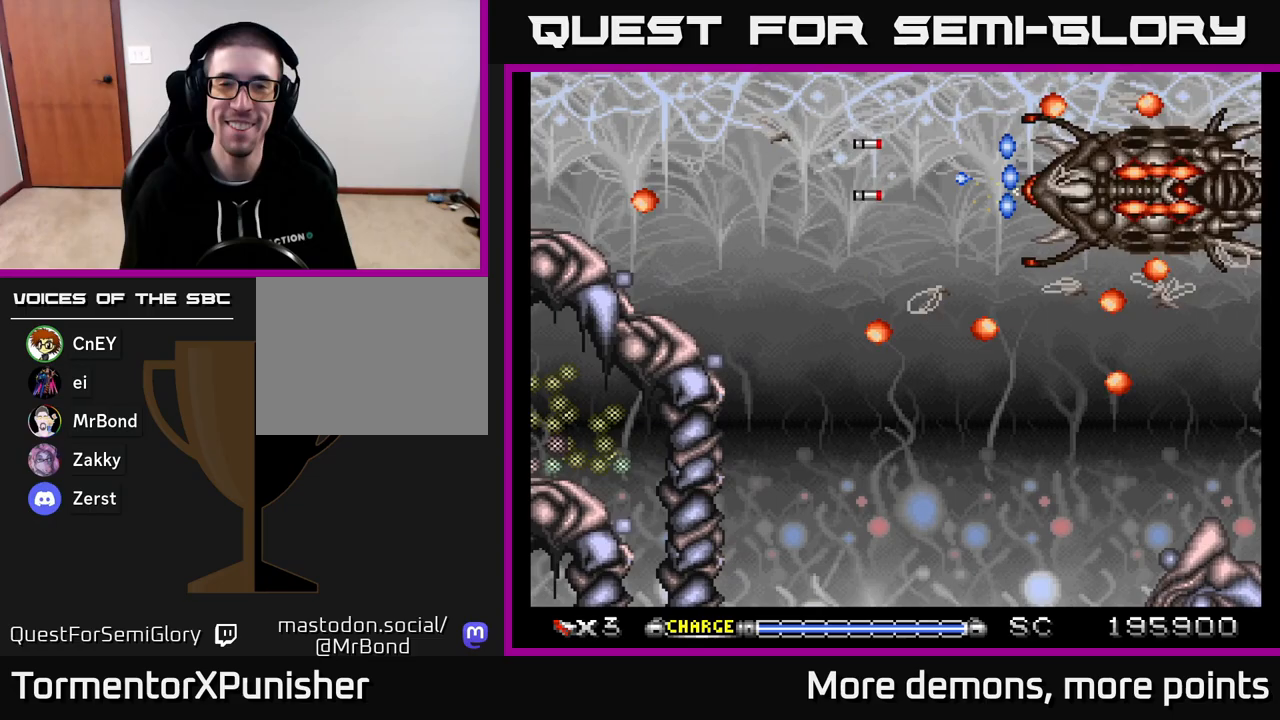
{"buttons": ["A"], "right_stick": "center", "events": [[183, "DPAD_DOWN", "down"], [183, "X", "down"], [267, "X", "up"], [300, "DPAD_DOWN", "up"], [417, "DPAD_RIGHT", "up"]]}
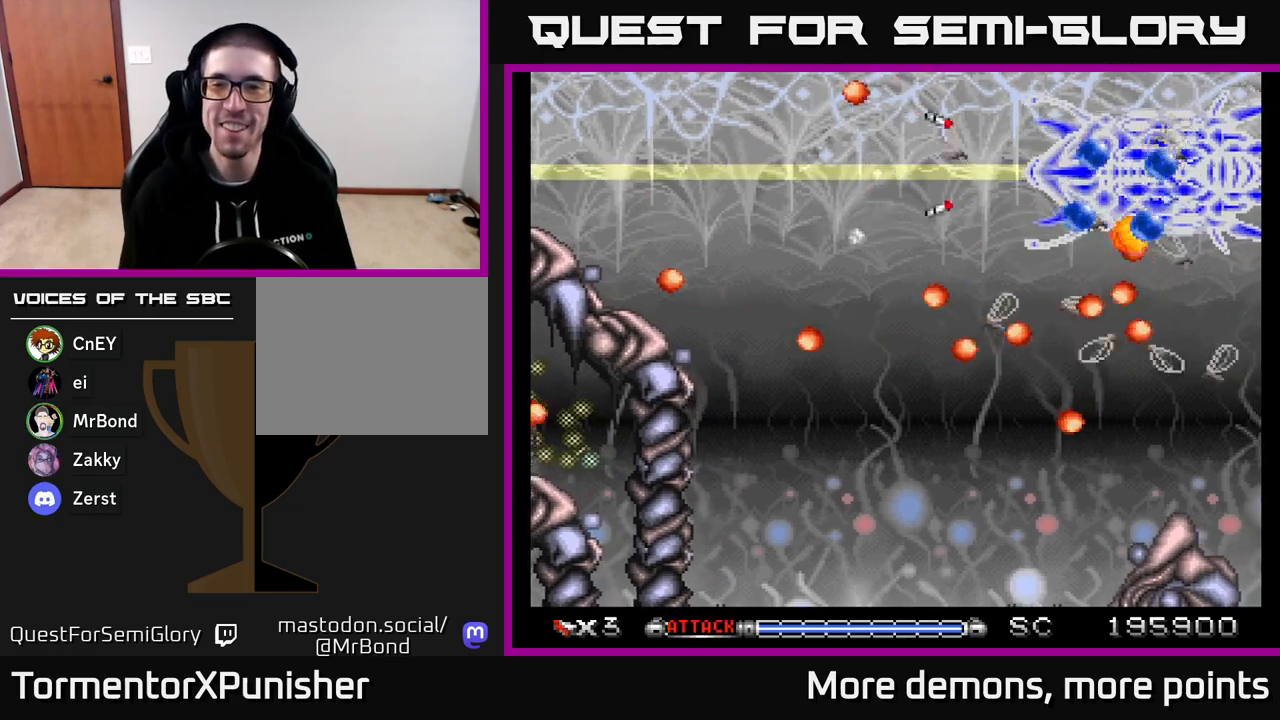
{"buttons": ["A"], "right_stick": "center", "events": [[350, "DPAD_LEFT", "down"], [350, "DPAD_UP", "down"], [400, "DPAD_UP", "up"], [450, "DPAD_LEFT", "up"]]}
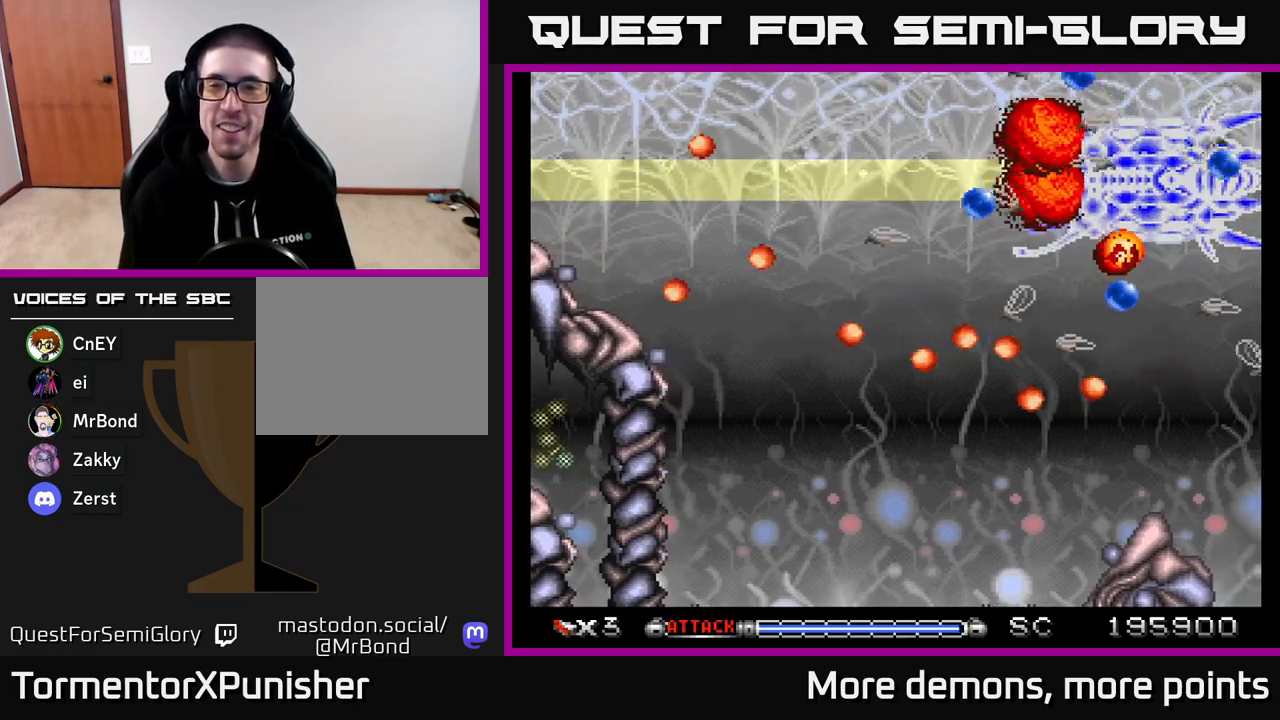
{"buttons": ["A"], "right_stick": "center", "events": [[367, "DPAD_DOWN", "down"], [467, "DPAD_DOWN", "up"]]}
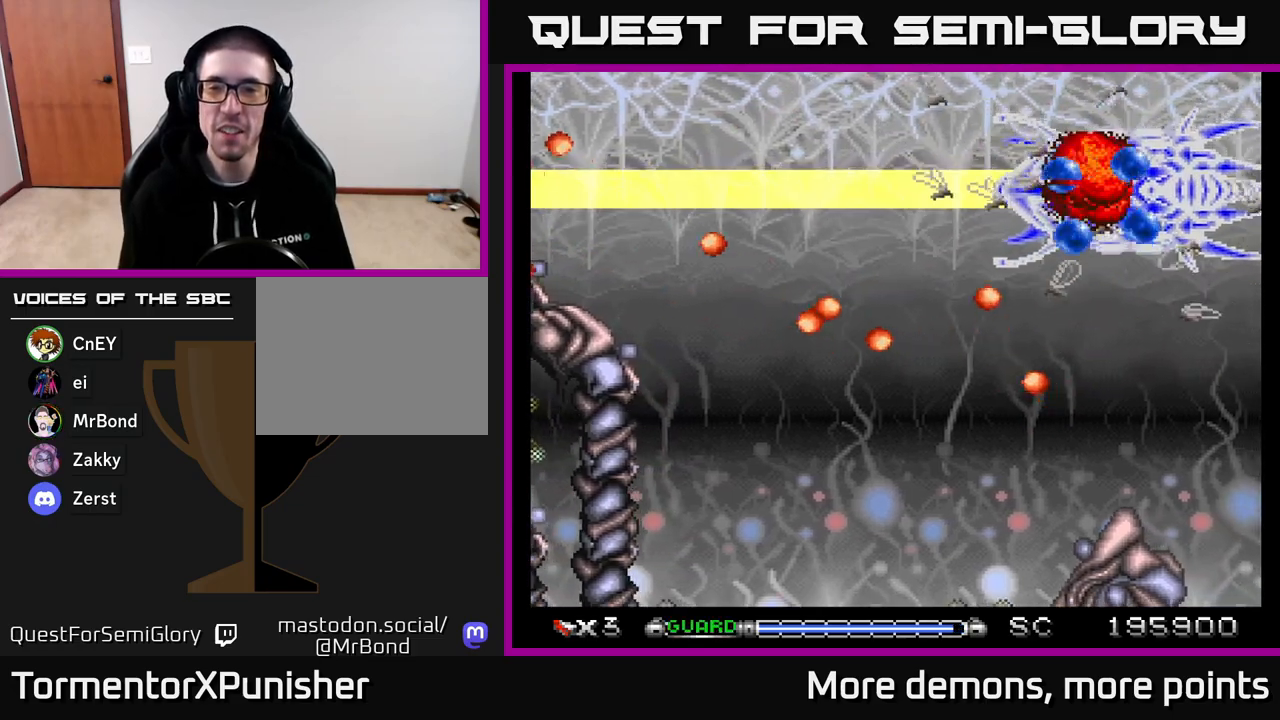
{"buttons": ["A", "DPAD_LEFT"], "right_stick": "center", "events": [[100, "DPAD_LEFT", "down"], [350, "DPAD_LEFT", "up"], [383, "DPAD_DOWN", "down"], [383, "DPAD_RIGHT", "down"], [417, "DPAD_DOWN", "up"], [450, "DPAD_RIGHT", "up"], [483, "DPAD_LEFT", "down"]]}
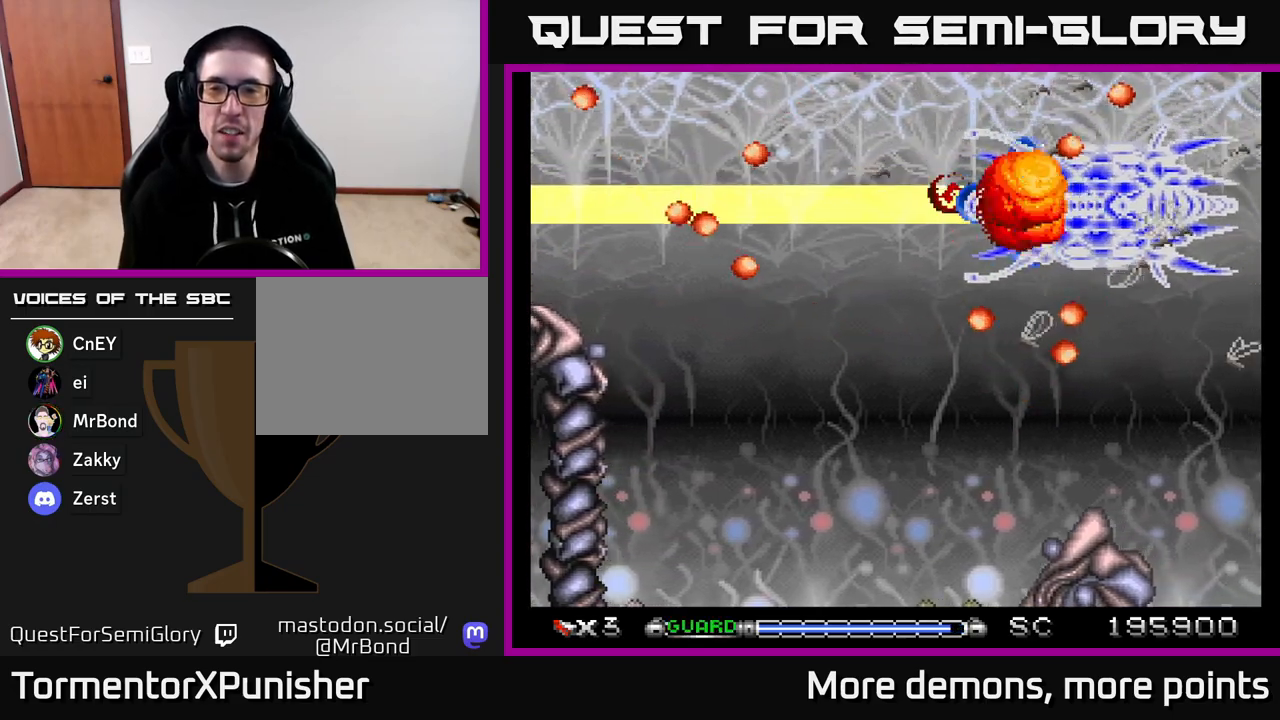
{"buttons": ["A", "DPAD_DOWN", "DPAD_LEFT"], "right_stick": "center", "events": [[333, "DPAD_DOWN", "down"], [350, "R2", "down"], [467, "R2", "up"]]}
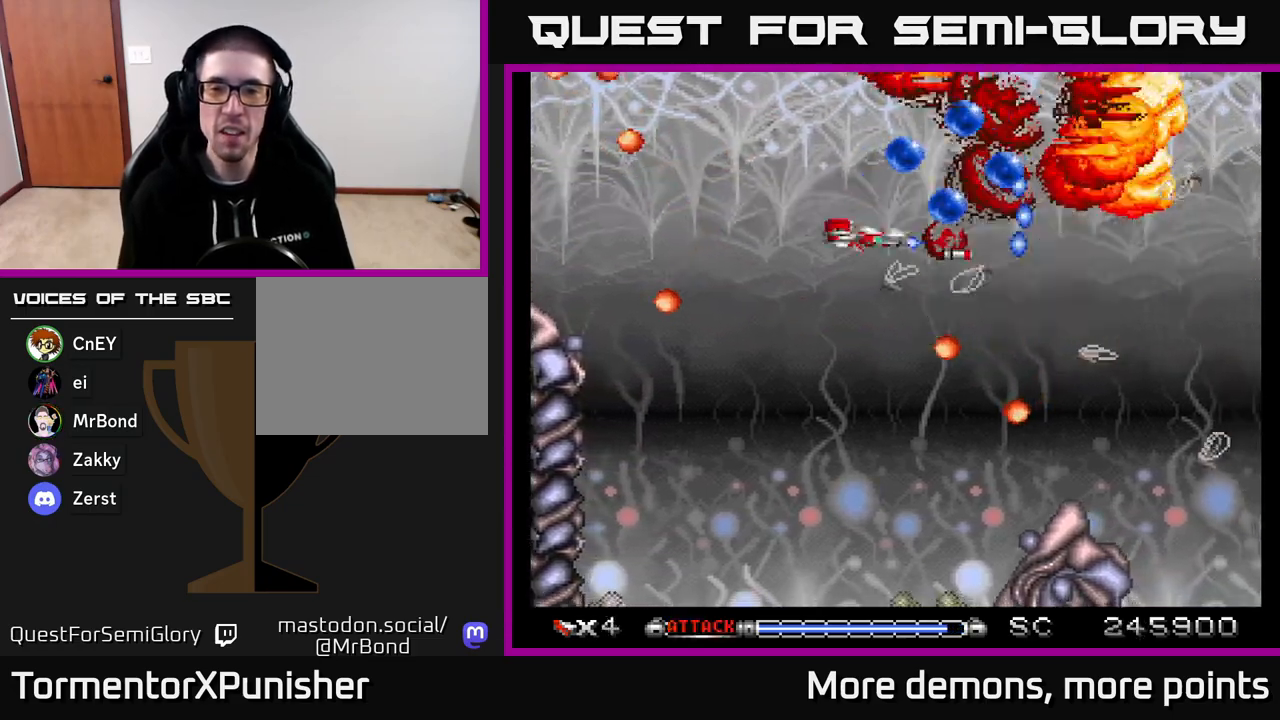
{"buttons": ["A", "DPAD_UP"], "right_stick": "center", "events": [[283, "DPAD_DOWN", "up"], [400, "DPAD_UP", "down"], [483, "DPAD_LEFT", "up"]]}